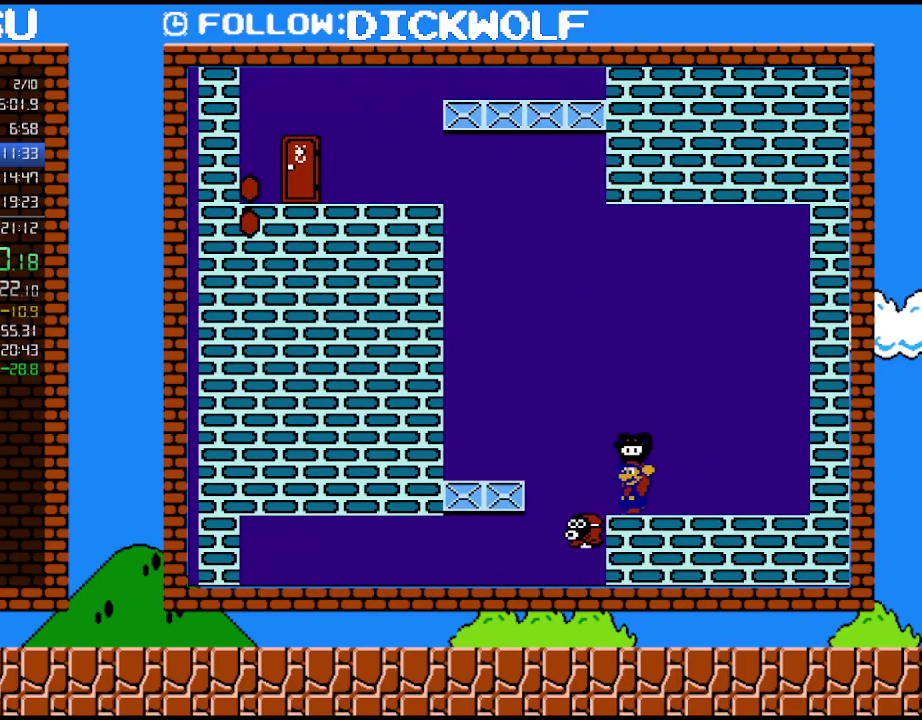
Gameplay with a controller (Nintendo layout); each line is a JSON object with the inputs held at the frame after it. "events" lists button and stick changes between this image and that frame as [ms after this image, input, new state], when the widget could be followed in between. Not read: L3 R3.
{"buttons": ["B"], "events": [[50, "DPAD_LEFT", "up"], [133, "A", "down"], [267, "A", "up"], [400, "B", "down"]]}
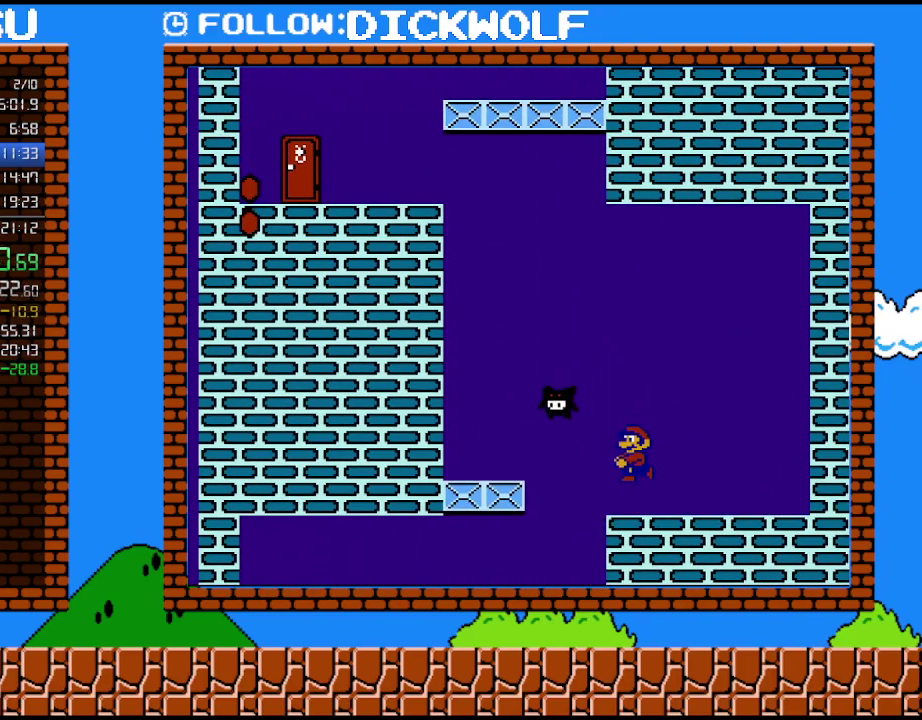
{"buttons": ["B", "DPAD_LEFT"], "events": [[83, "DPAD_LEFT", "down"], [200, "A", "down"], [417, "A", "up"]]}
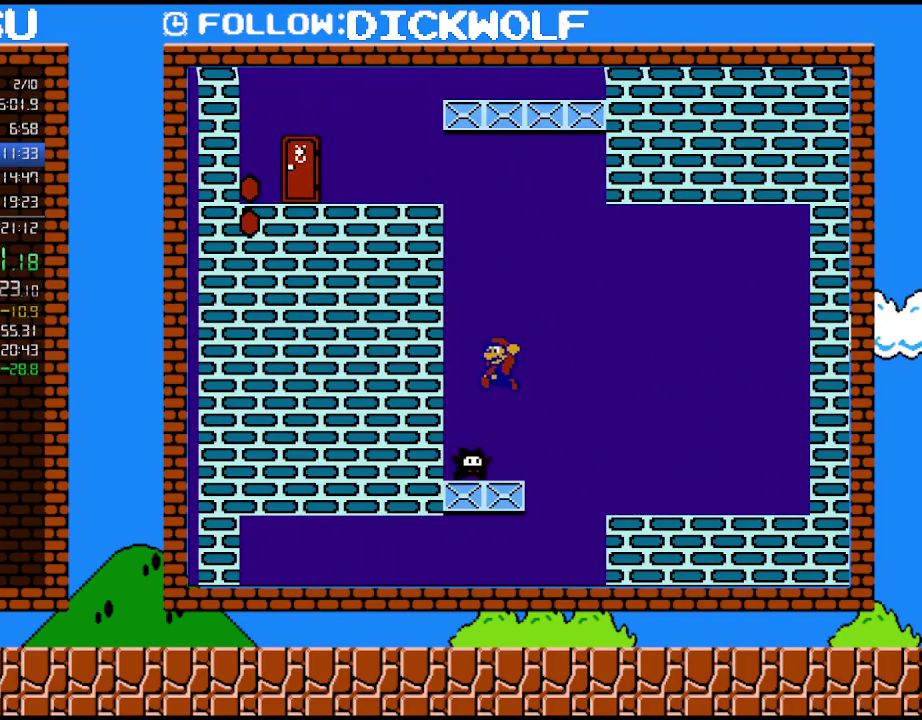
{"buttons": ["B", "DPAD_DOWN"], "events": [[17, "DPAD_LEFT", "up"], [50, "DPAD_DOWN", "down"]]}
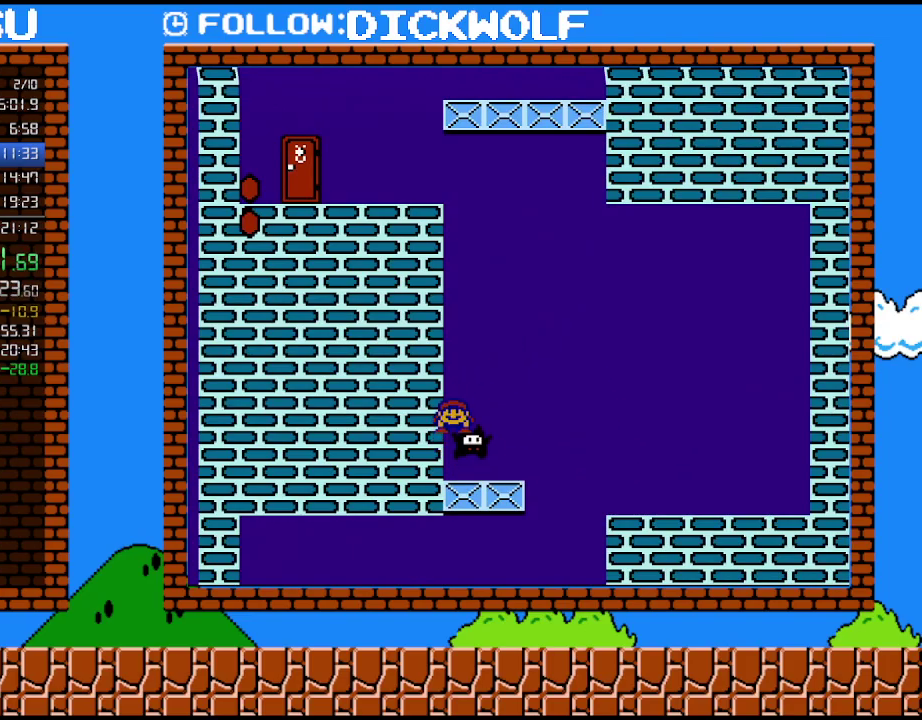
{"buttons": ["B", "DPAD_DOWN"], "events": []}
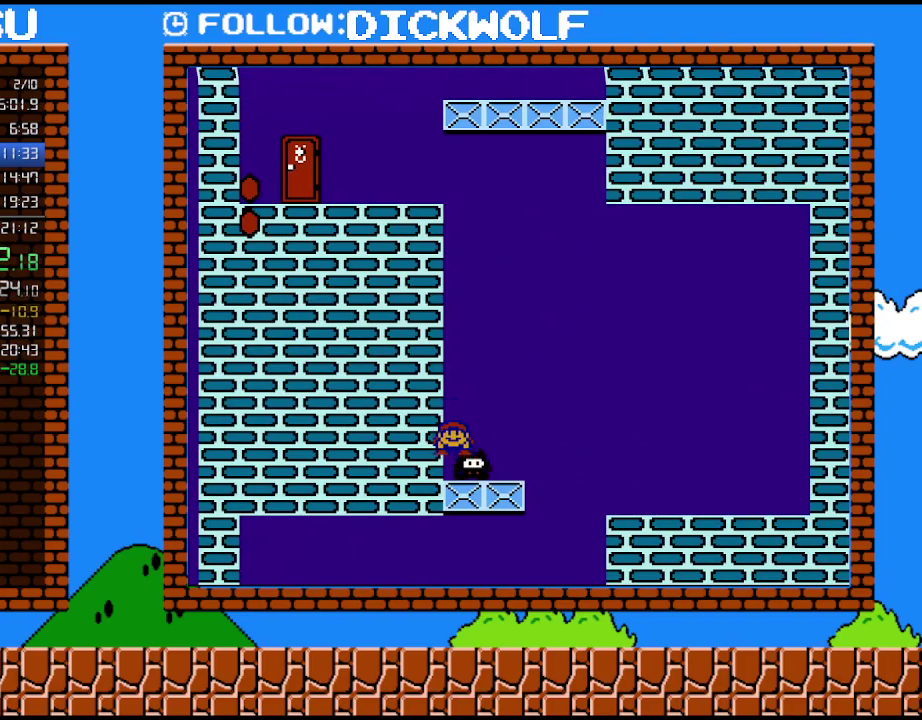
{"buttons": ["B", "DPAD_DOWN"], "events": []}
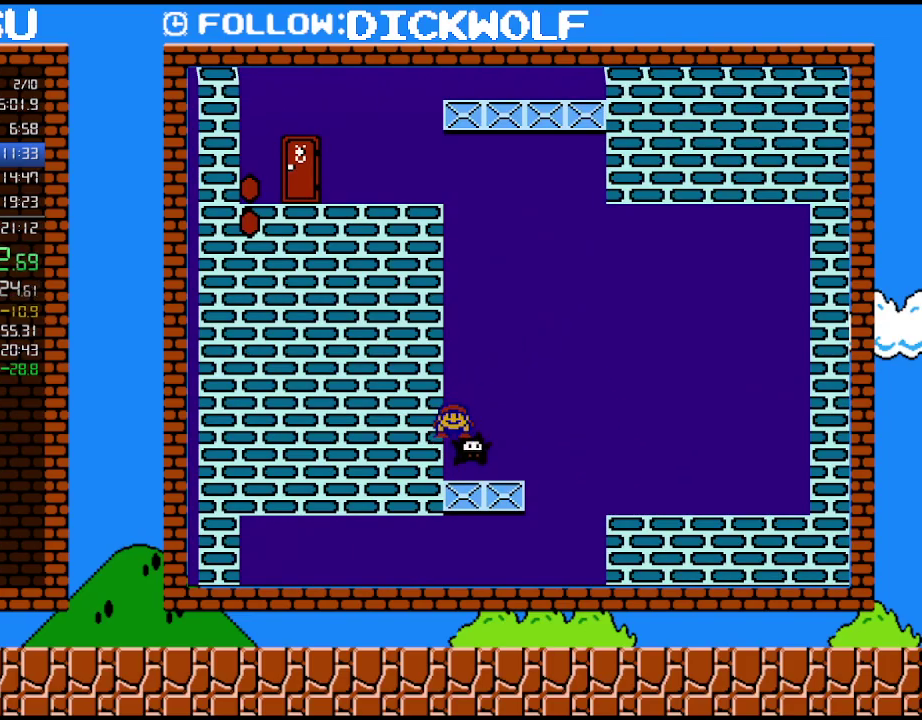
{"buttons": ["B", "DPAD_DOWN"], "events": []}
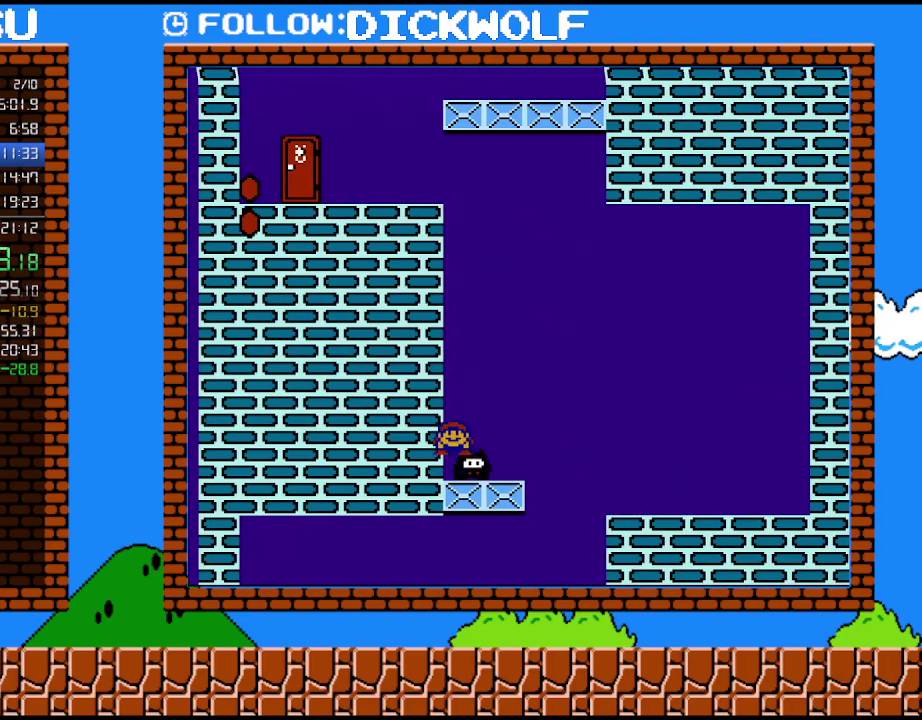
{"buttons": ["B", "DPAD_DOWN"], "events": []}
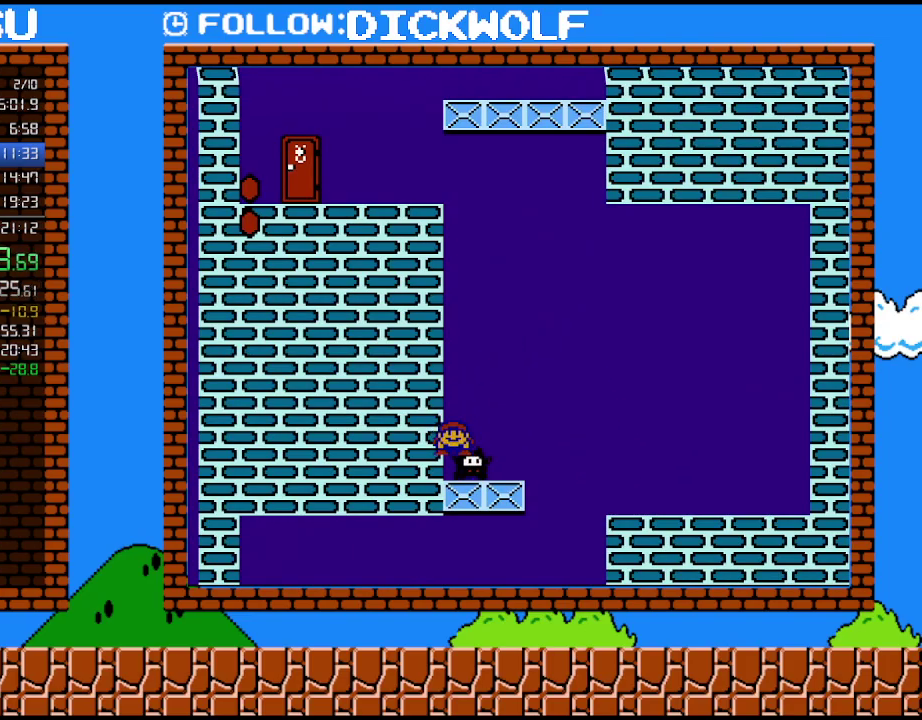
{"buttons": ["A", "B", "DPAD_DOWN"], "events": [[450, "A", "down"]]}
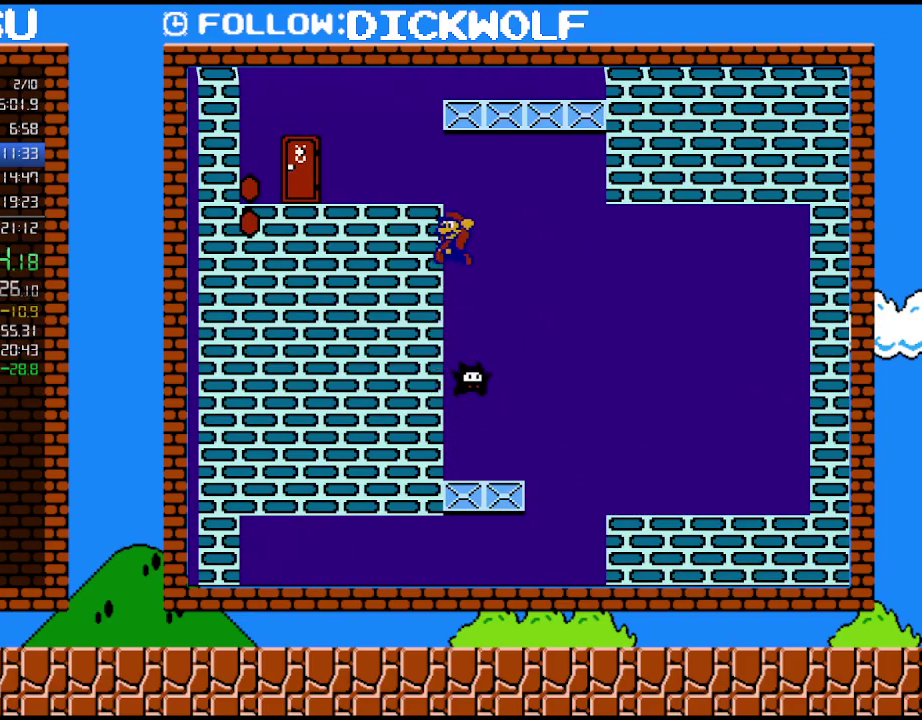
{"buttons": ["A", "B", "DPAD_RIGHT"], "events": [[17, "DPAD_DOWN", "up"], [50, "DPAD_LEFT", "down"], [267, "A", "up"], [333, "DPAD_LEFT", "up"], [417, "DPAD_RIGHT", "down"], [483, "A", "down"]]}
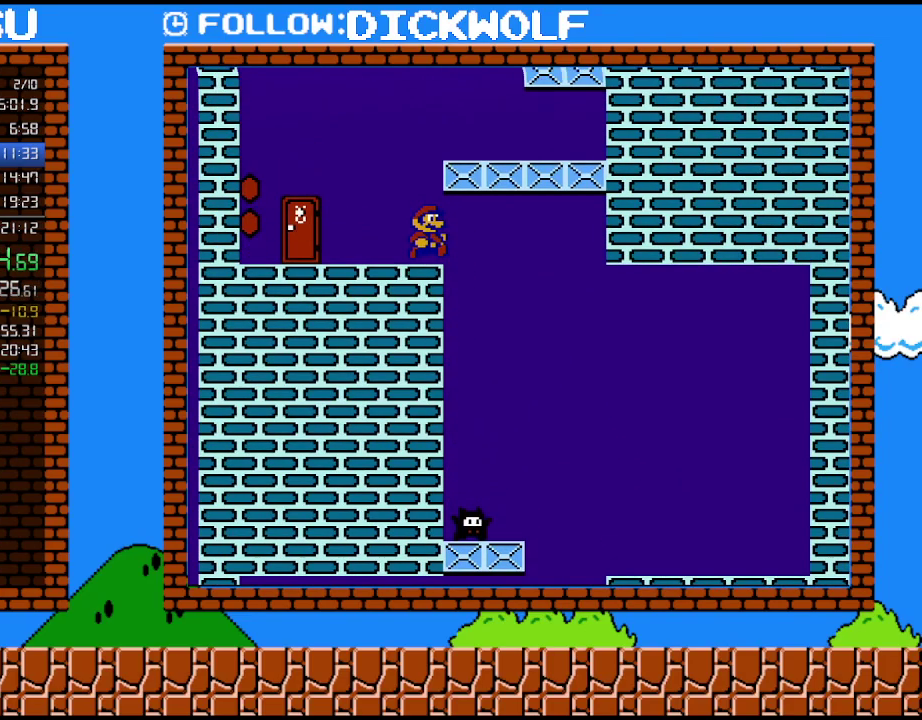
{"buttons": ["B"], "events": [[50, "DPAD_RIGHT", "up"], [333, "A", "up"]]}
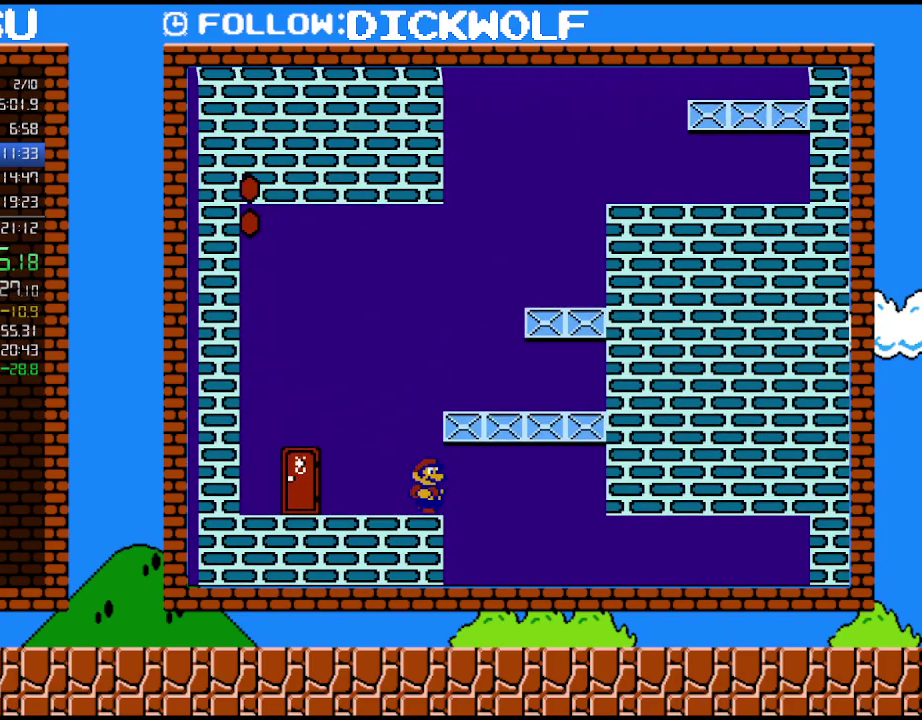
{"buttons": ["B", "DPAD_RIGHT"], "events": [[83, "A", "down"], [100, "DPAD_RIGHT", "down"], [300, "A", "up"]]}
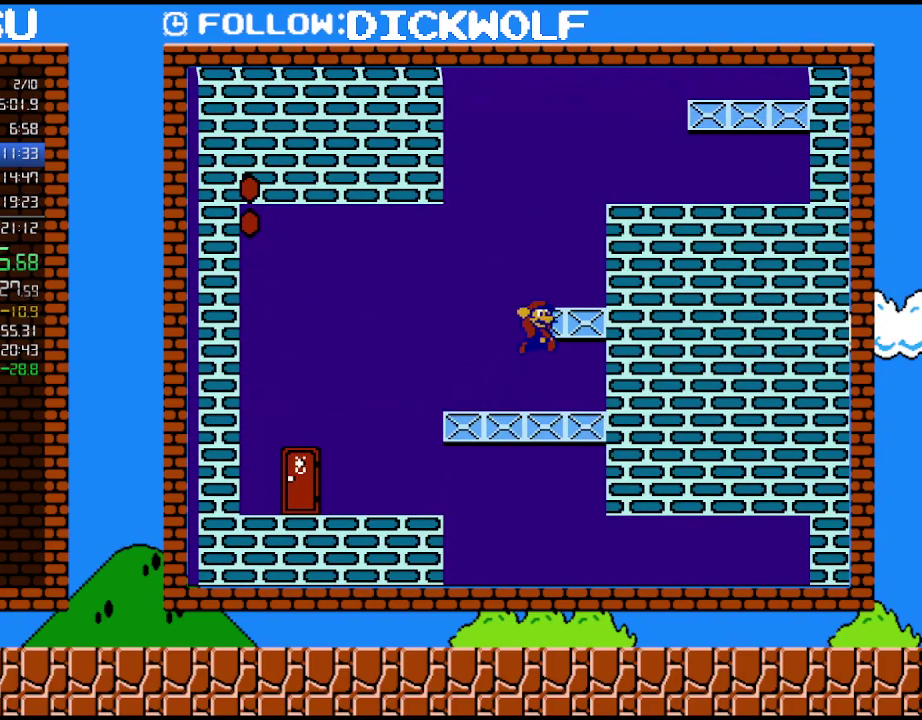
{"buttons": ["A", "B", "DPAD_UP", "DPAD_RIGHT"], "events": [[17, "A", "down"], [133, "A", "up"], [367, "A", "down"], [450, "DPAD_UP", "down"]]}
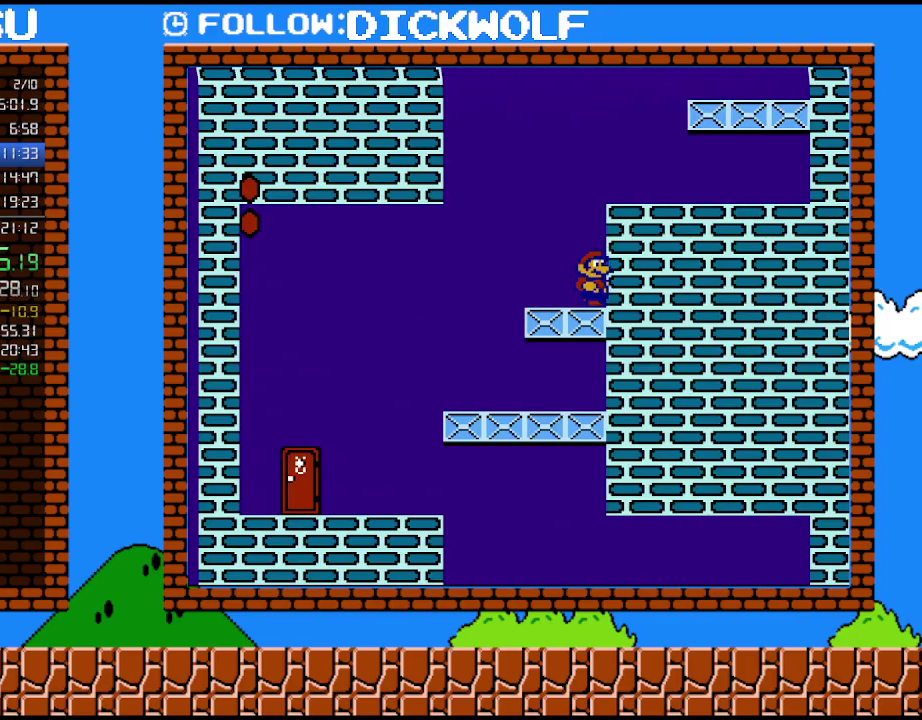
{"buttons": ["B", "DPAD_RIGHT"], "events": [[50, "DPAD_UP", "up"], [167, "A", "up"], [233, "A", "down"], [267, "DPAD_RIGHT", "up"], [383, "DPAD_RIGHT", "down"], [483, "A", "up"]]}
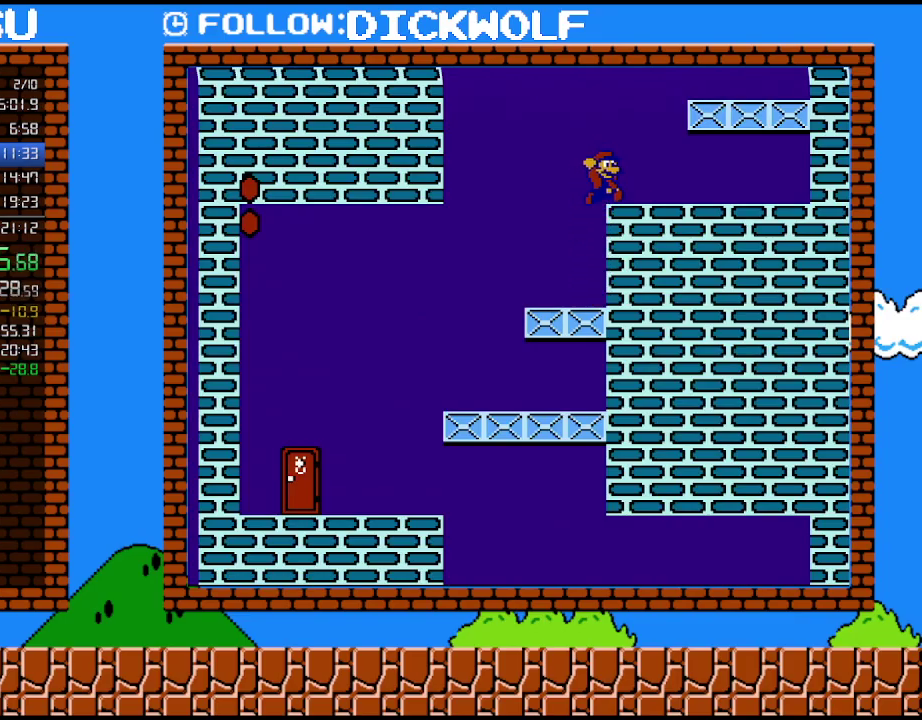
{"buttons": ["B"], "events": [[17, "DPAD_RIGHT", "up"]]}
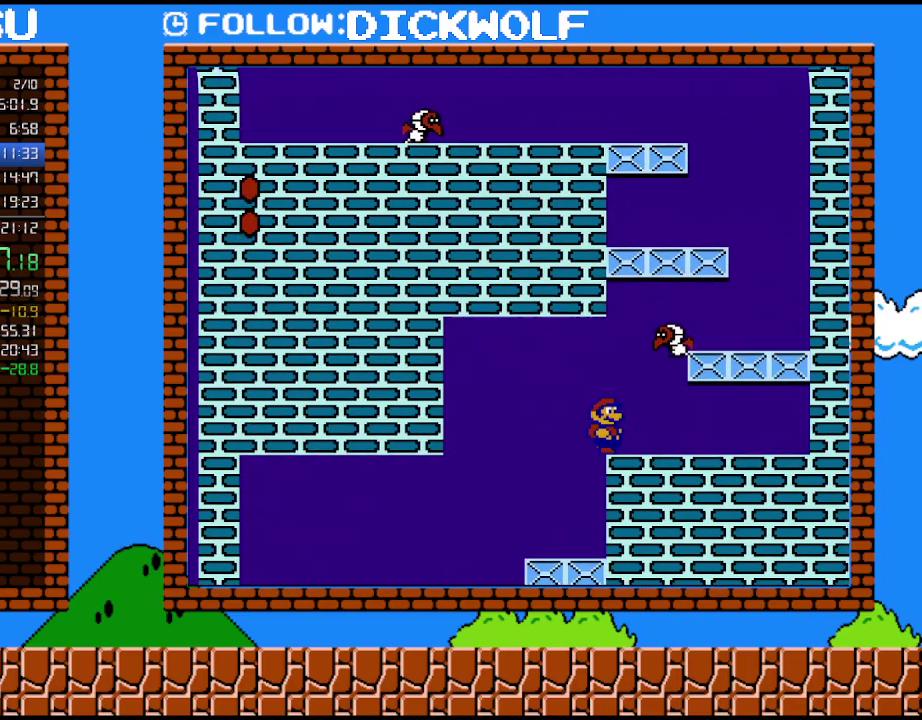
{"buttons": ["A", "B", "DPAD_RIGHT"], "events": [[233, "A", "down"], [267, "DPAD_RIGHT", "down"]]}
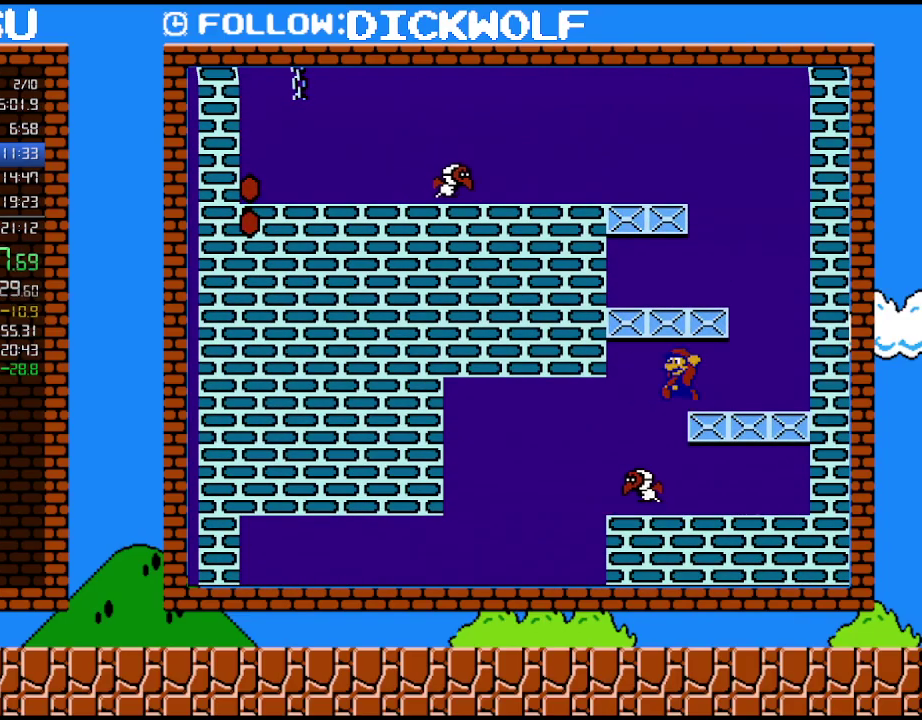
{"buttons": ["B", "DPAD_LEFT"], "events": [[50, "A", "up"], [50, "DPAD_RIGHT", "up"], [83, "DPAD_LEFT", "down"], [233, "A", "down"], [383, "A", "up"]]}
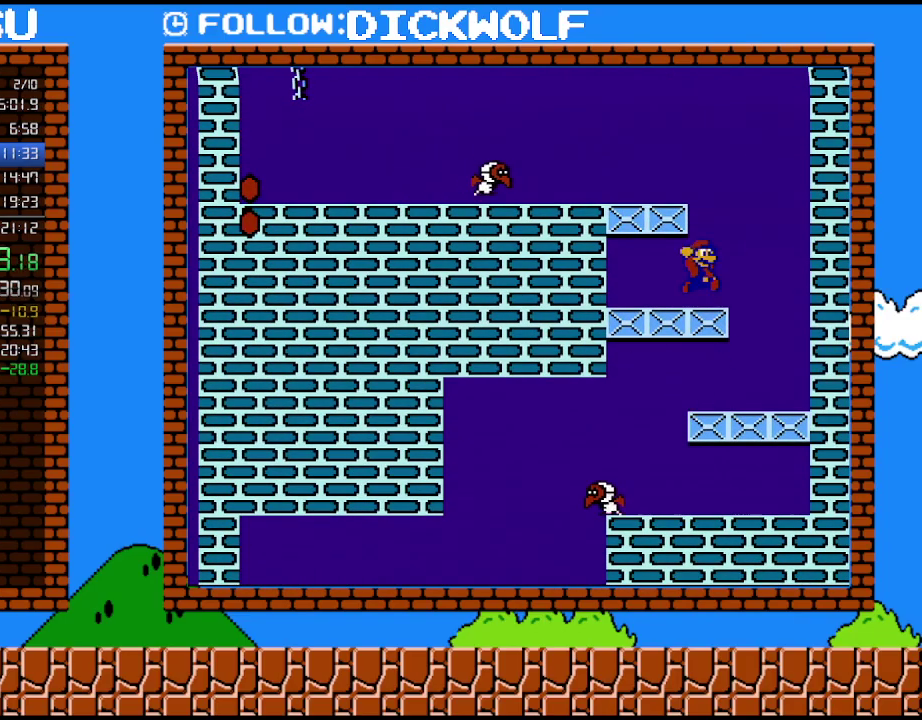
{"buttons": ["B", "DPAD_LEFT"], "events": [[17, "DPAD_LEFT", "up"], [50, "DPAD_RIGHT", "down"], [167, "DPAD_RIGHT", "up"], [200, "A", "down"], [383, "A", "up"], [417, "DPAD_LEFT", "down"]]}
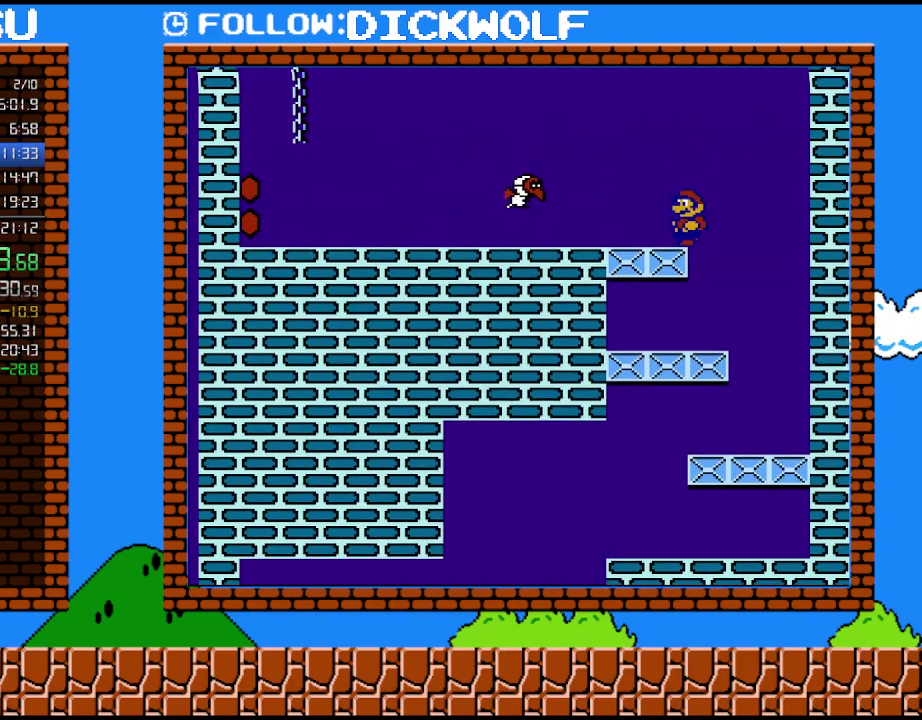
{"buttons": ["B", "DPAD_LEFT"], "events": [[50, "DPAD_LEFT", "up"], [483, "DPAD_LEFT", "down"]]}
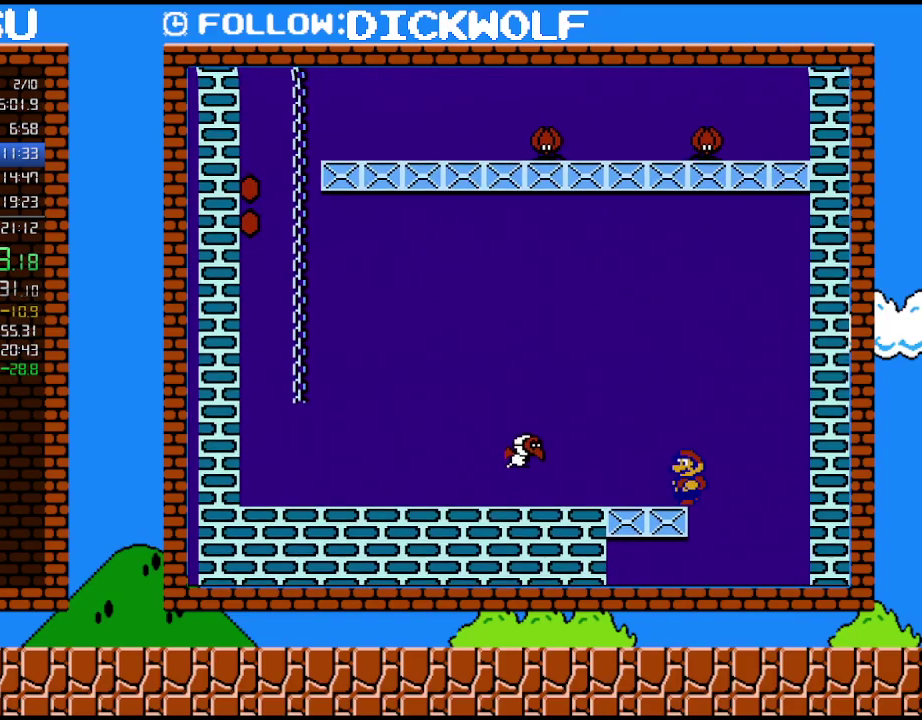
{"buttons": ["B", "DPAD_LEFT"], "events": [[200, "A", "down"], [350, "A", "up"]]}
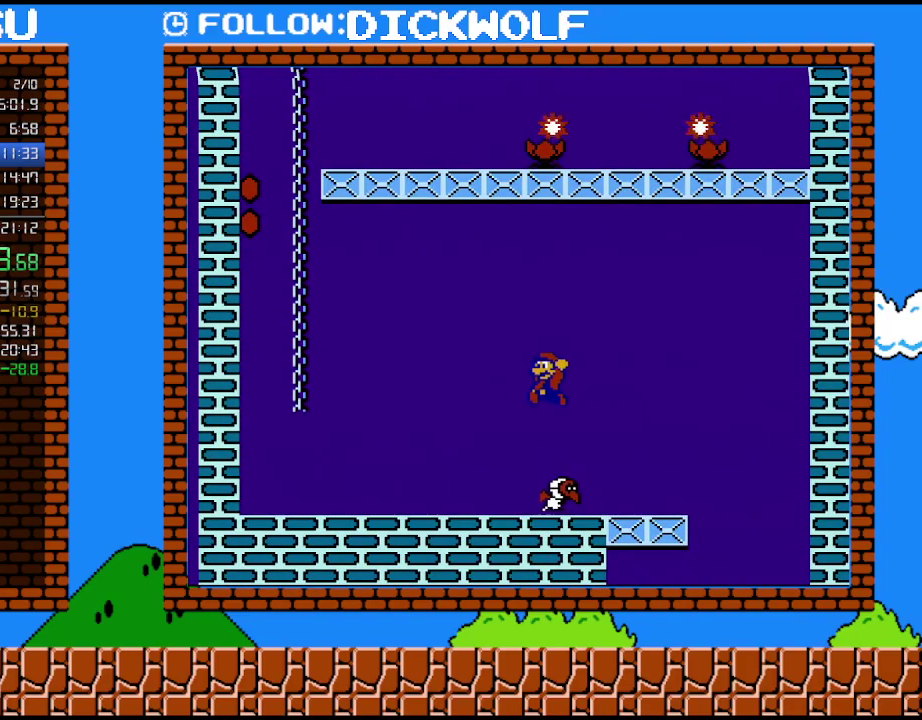
{"buttons": ["A", "B", "DPAD_LEFT"], "events": [[383, "A", "down"]]}
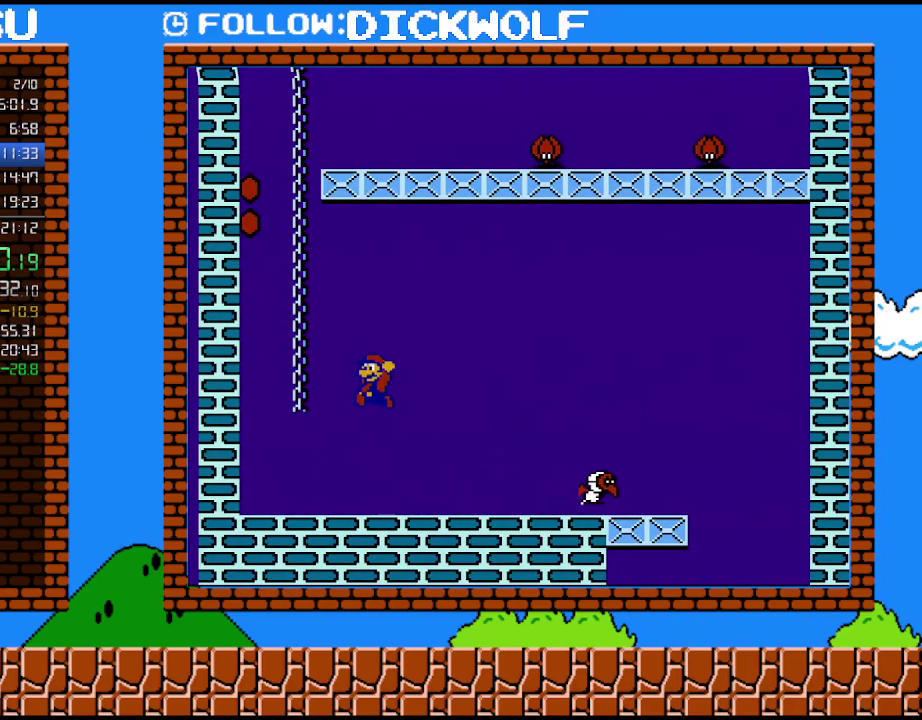
{"buttons": ["A", "B", "DPAD_UP", "DPAD_LEFT"], "events": [[233, "DPAD_UP", "down"], [300, "A", "up"], [300, "DPAD_LEFT", "up"], [333, "DPAD_RIGHT", "down"], [400, "A", "down"], [400, "DPAD_LEFT", "down"], [400, "DPAD_RIGHT", "up"]]}
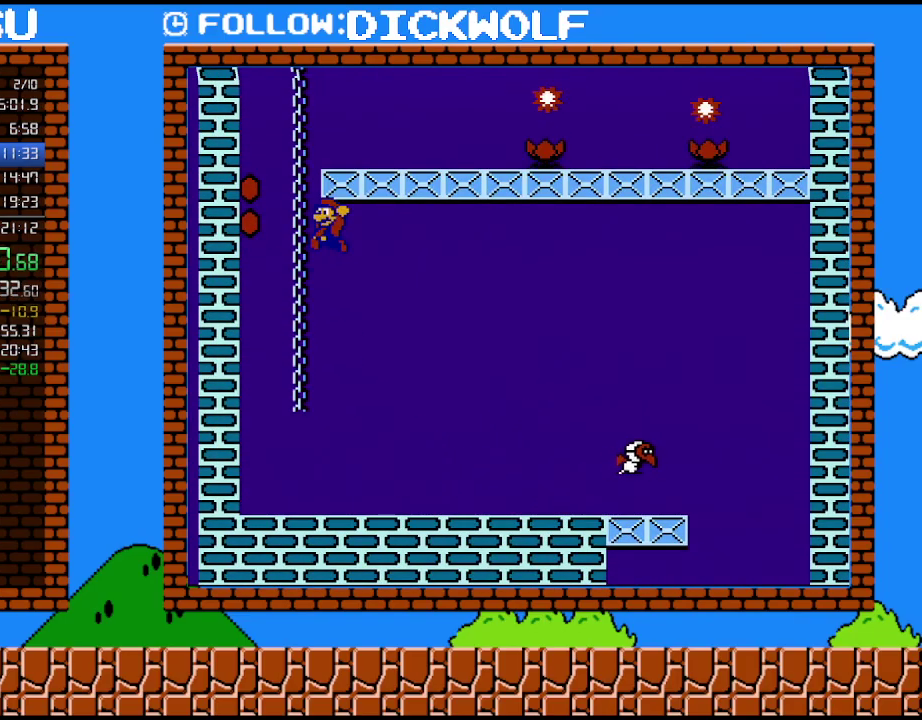
{"buttons": ["DPAD_UP"], "events": [[300, "DPAD_LEFT", "up"], [333, "A", "up"], [367, "B", "up"]]}
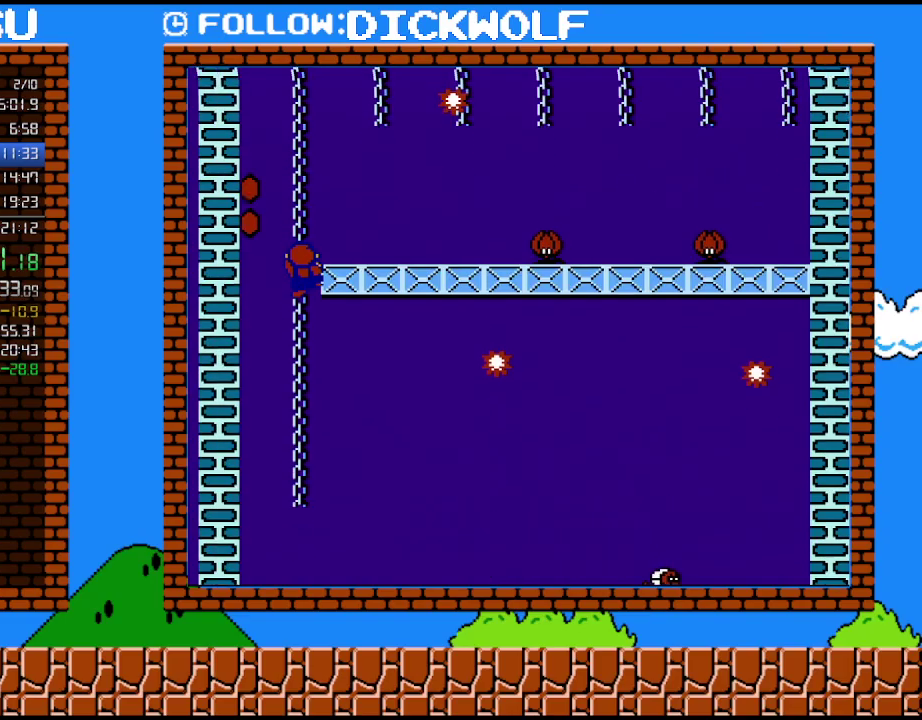
{"buttons": ["DPAD_UP"], "events": []}
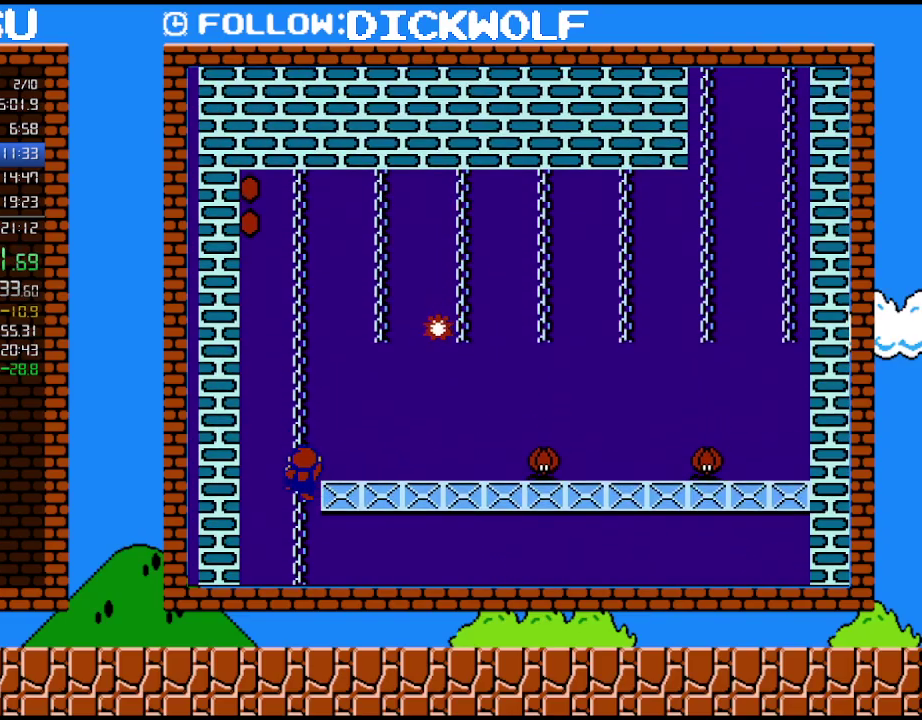
{"buttons": ["A", "B", "DPAD_UP", "DPAD_LEFT"], "events": [[300, "DPAD_RIGHT", "down"], [367, "A", "down"], [367, "B", "down"], [383, "DPAD_LEFT", "down"], [383, "DPAD_RIGHT", "up"]]}
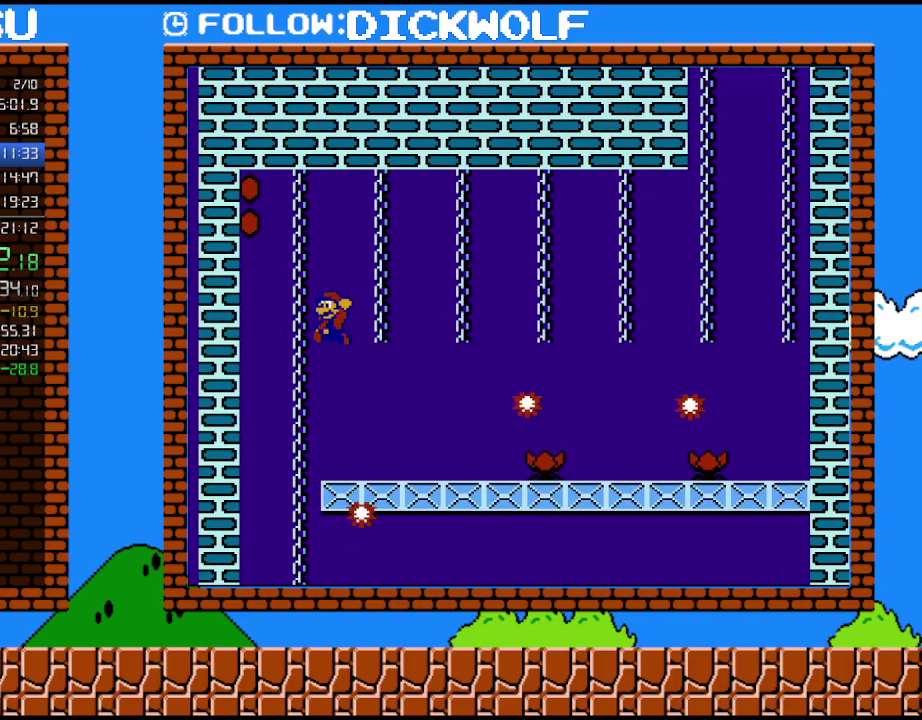
{"buttons": ["DPAD_UP"], "events": [[267, "DPAD_LEFT", "up"], [333, "A", "up"], [333, "B", "up"]]}
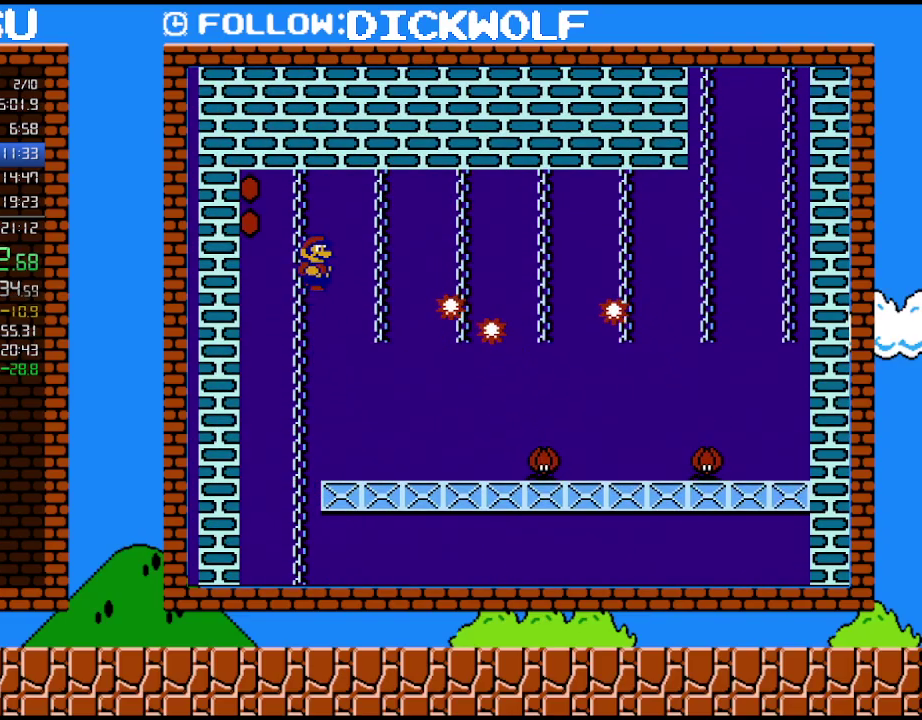
{"buttons": ["A", "B", "DPAD_UP", "DPAD_RIGHT"], "events": [[17, "DPAD_RIGHT", "down"], [83, "B", "down"], [117, "A", "down"]]}
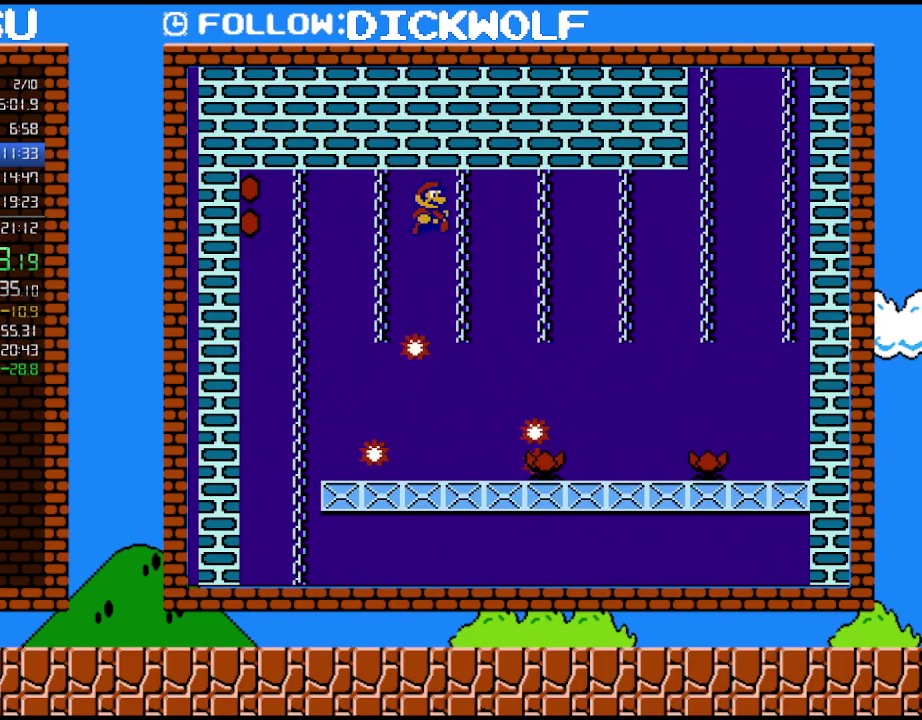
{"buttons": ["A", "B", "DPAD_UP", "DPAD_RIGHT"], "events": []}